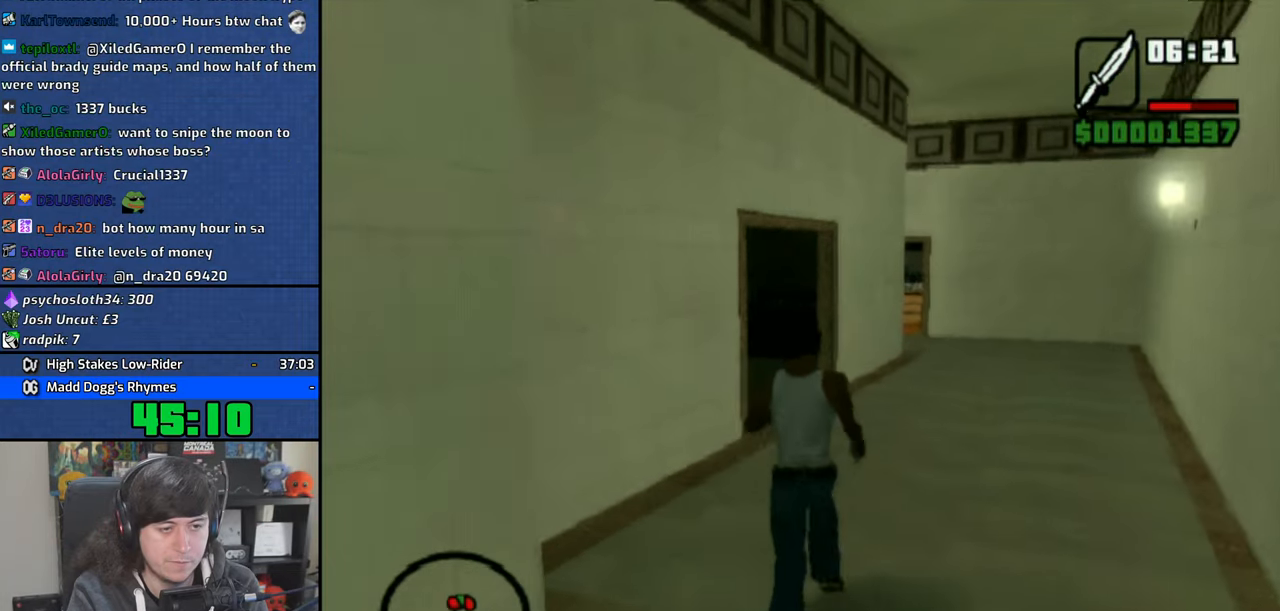
Gameplay with a controller (PlayStation layout); each line is a JSON object with the inputs held at the frame after it. "events" lists button and stick changes between this image and that frame as [ms after this image, input, new state], when the widget could be followed in between. Not read: L3.
{"buttons": [], "left_stick": "up-left", "right_stick": "center", "events": [[466, "left_stick", "up-left"]]}
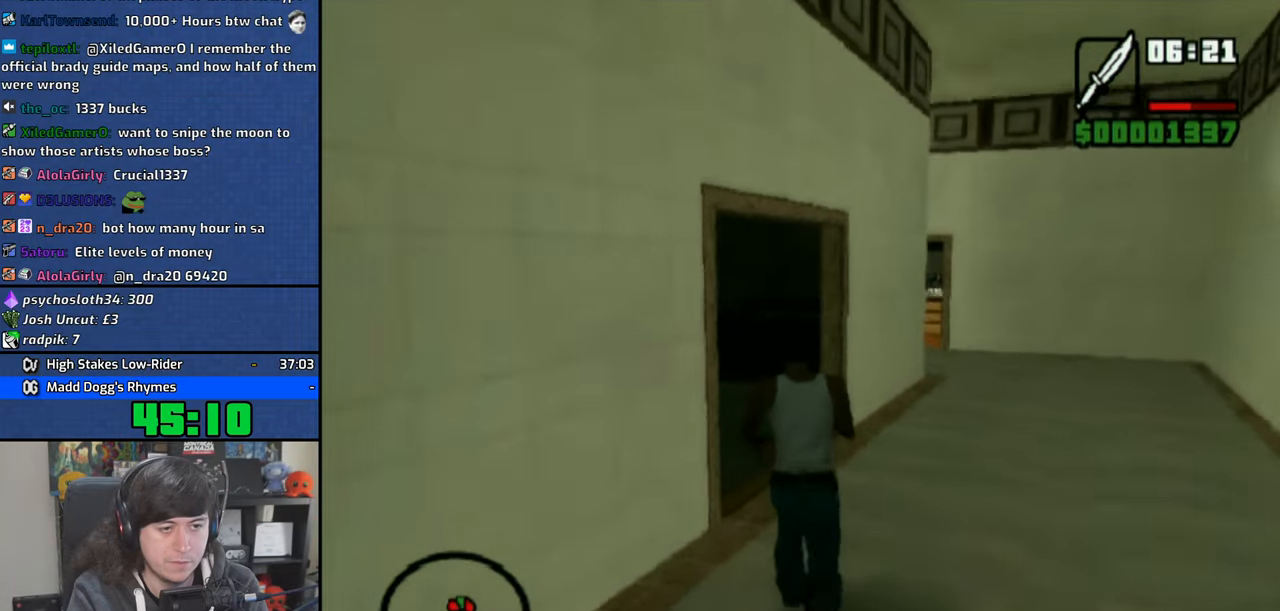
{"buttons": [], "left_stick": "center", "right_stick": "center", "events": [[266, "left_stick", "up"], [400, "left_stick", "center"]]}
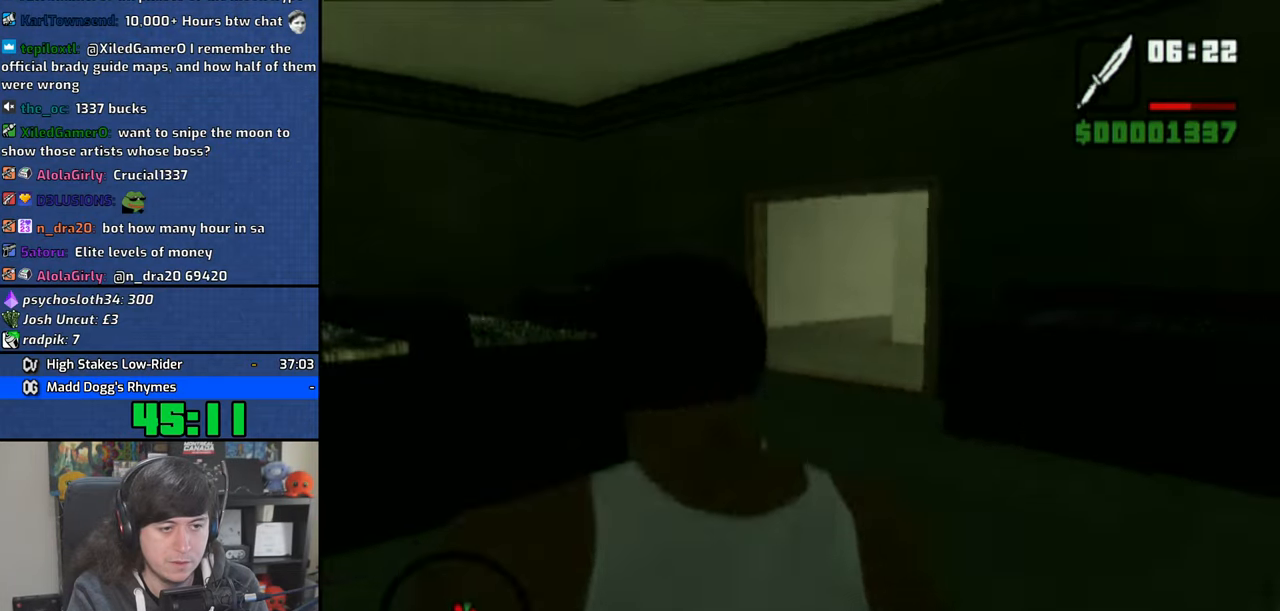
{"buttons": [], "left_stick": "up", "right_stick": "right", "events": [[83, "left_stick", "up"], [150, "left_stick", "center"], [233, "right_stick", "right"], [383, "left_stick", "up"]]}
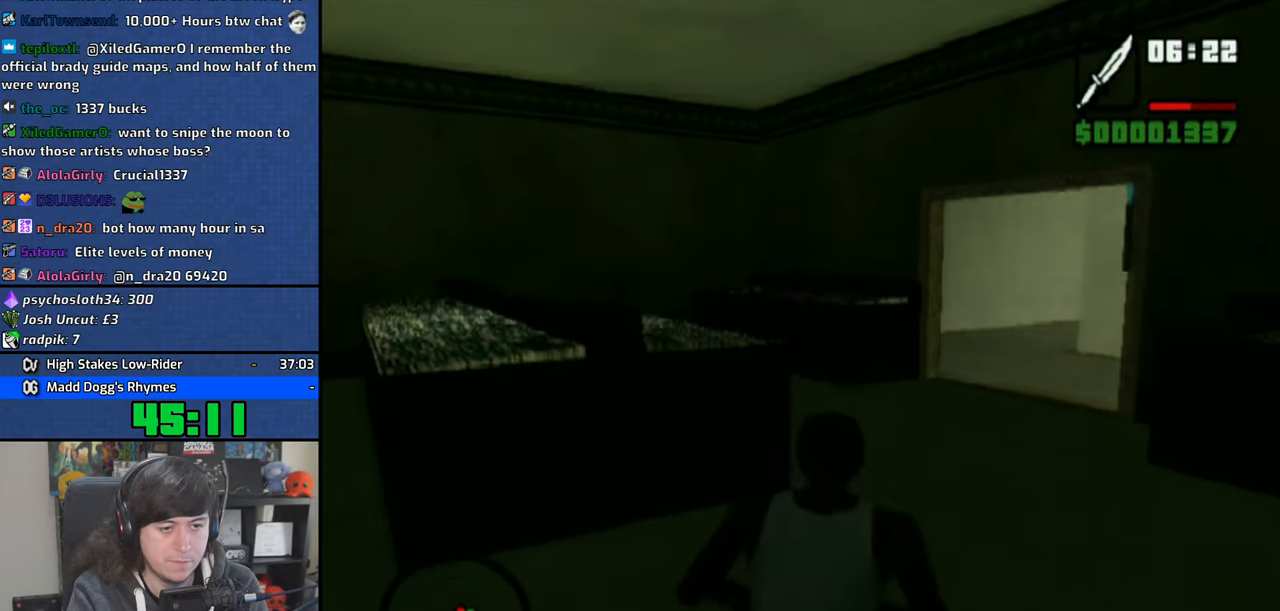
{"buttons": [], "left_stick": "up", "right_stick": "right", "events": [[33, "right_stick", "center"], [333, "right_stick", "right"]]}
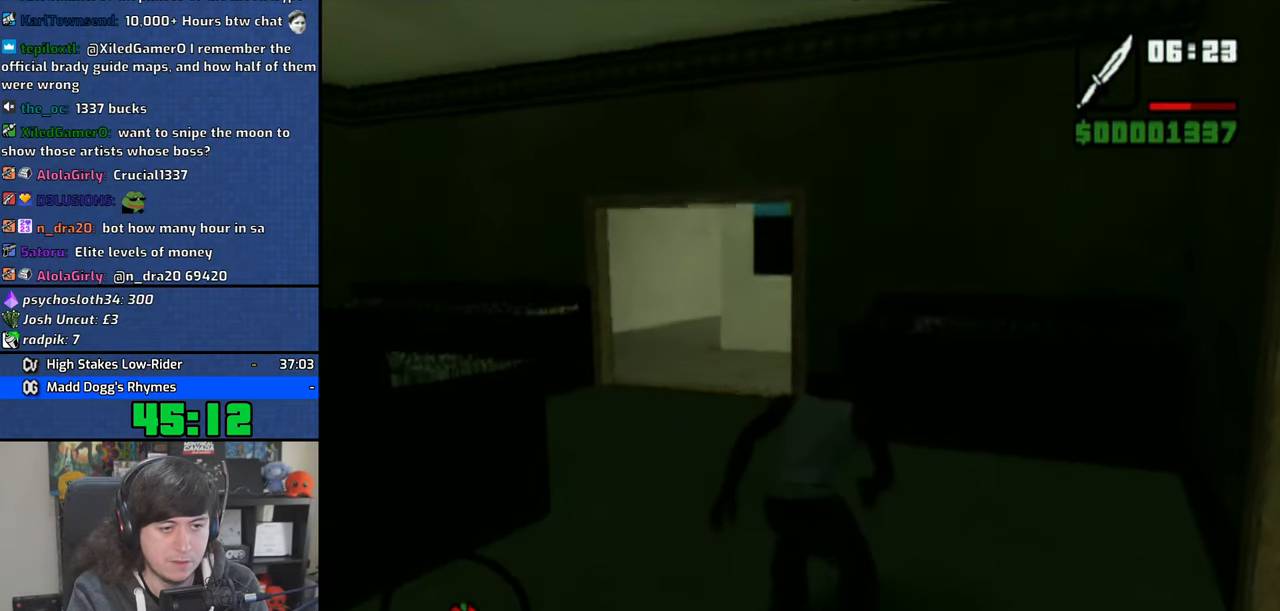
{"buttons": [], "left_stick": "up-left", "right_stick": "right", "events": [[233, "left_stick", "up-left"]]}
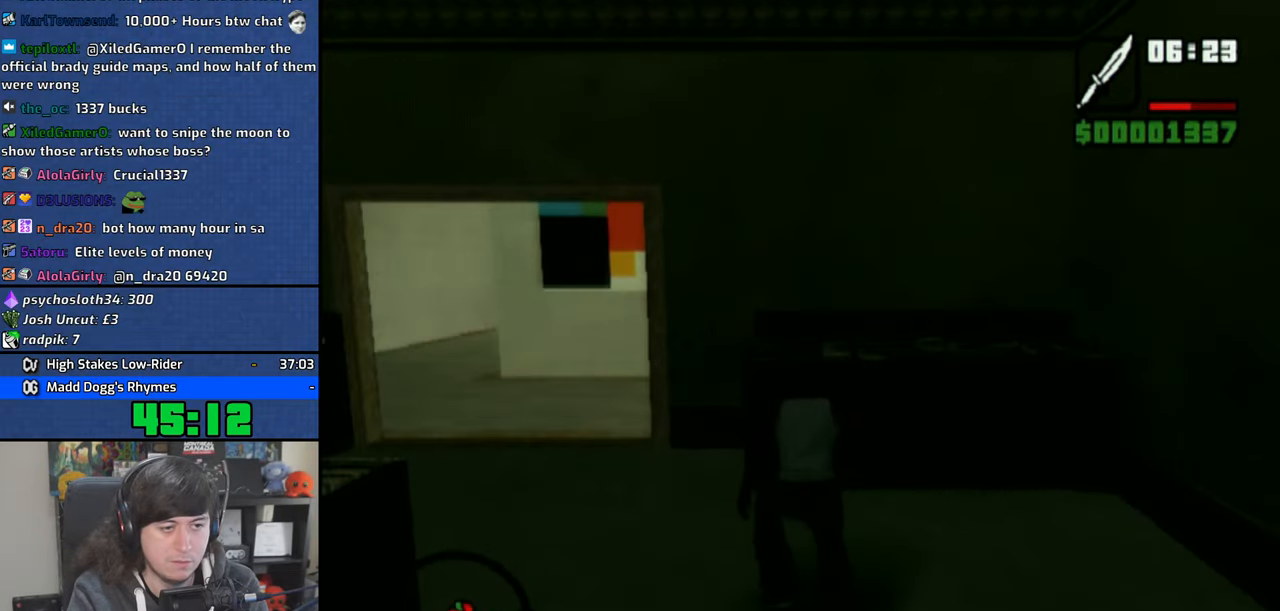
{"buttons": [], "left_stick": "up-left", "right_stick": "right", "events": []}
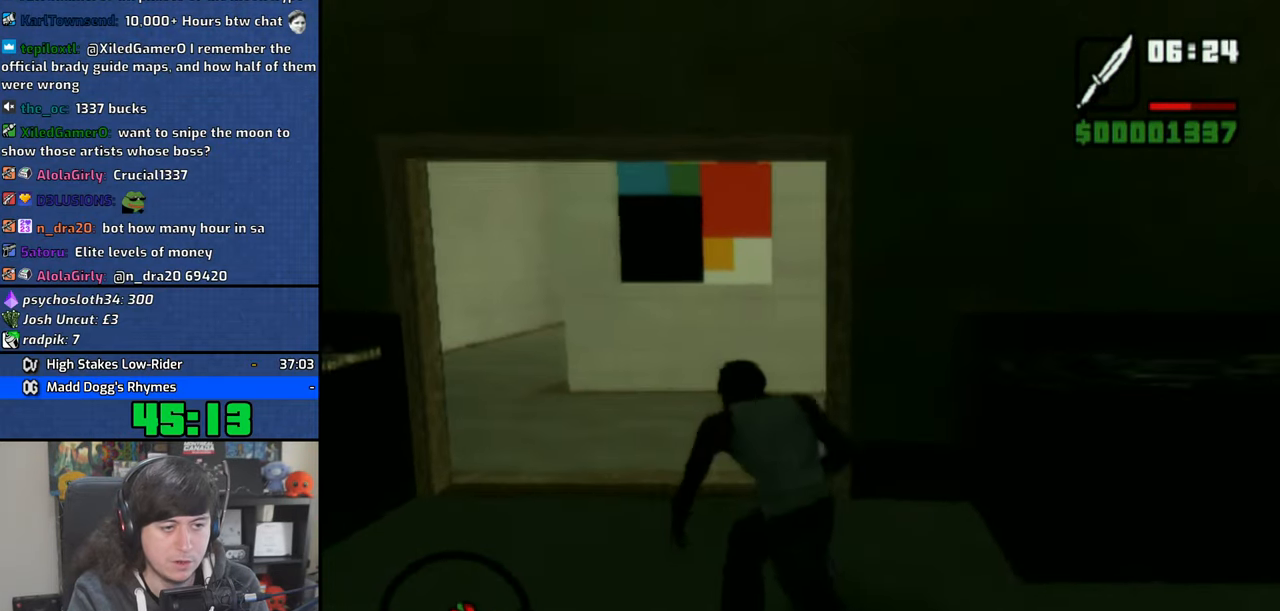
{"buttons": [], "left_stick": "up-left", "right_stick": "right", "events": []}
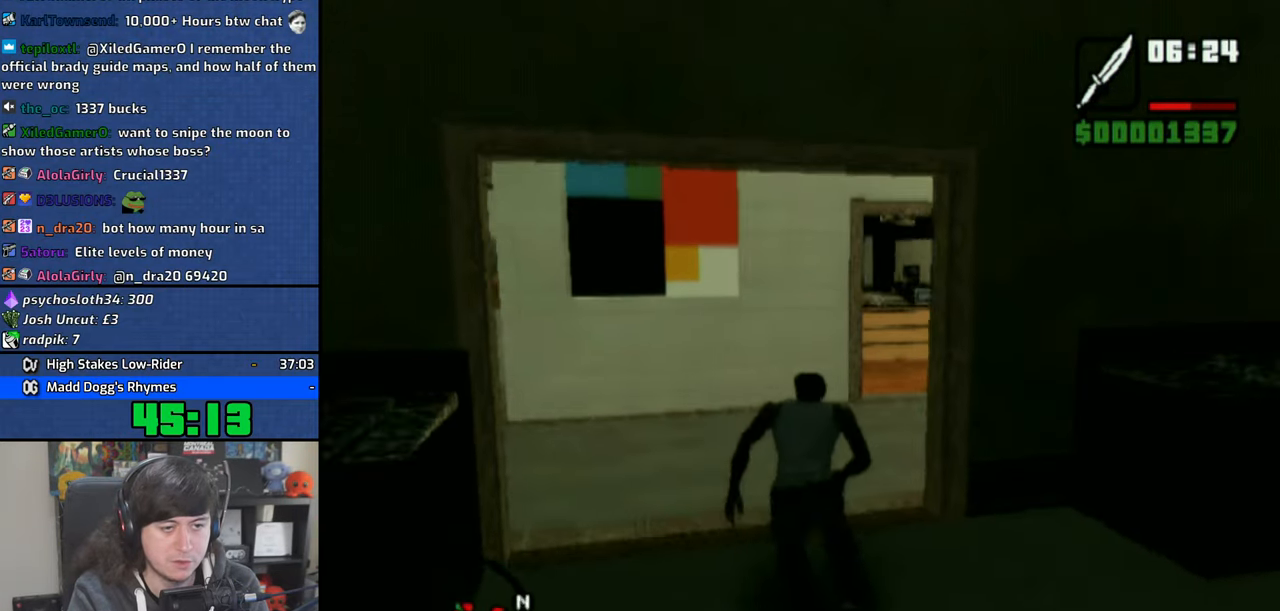
{"buttons": ["R1"], "left_stick": "up-left", "right_stick": "center", "events": [[216, "right_stick", "center"], [283, "R1", "down"]]}
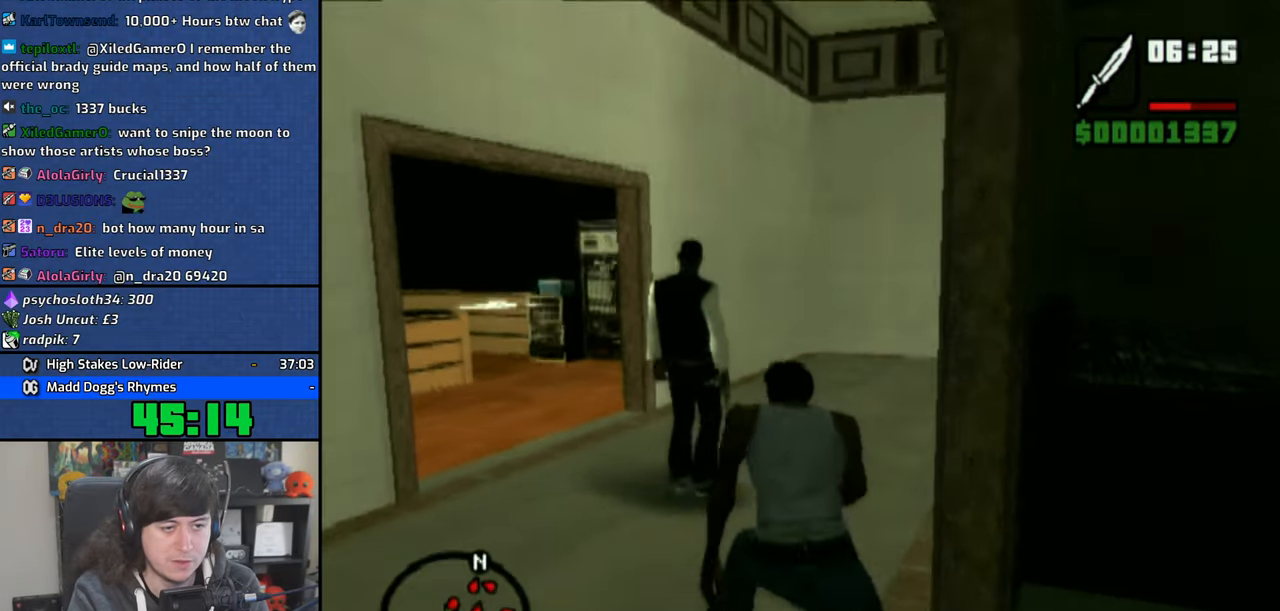
{"buttons": ["R1"], "left_stick": "center", "right_stick": "center", "events": [[83, "left_stick", "up"], [183, "left_stick", "center"]]}
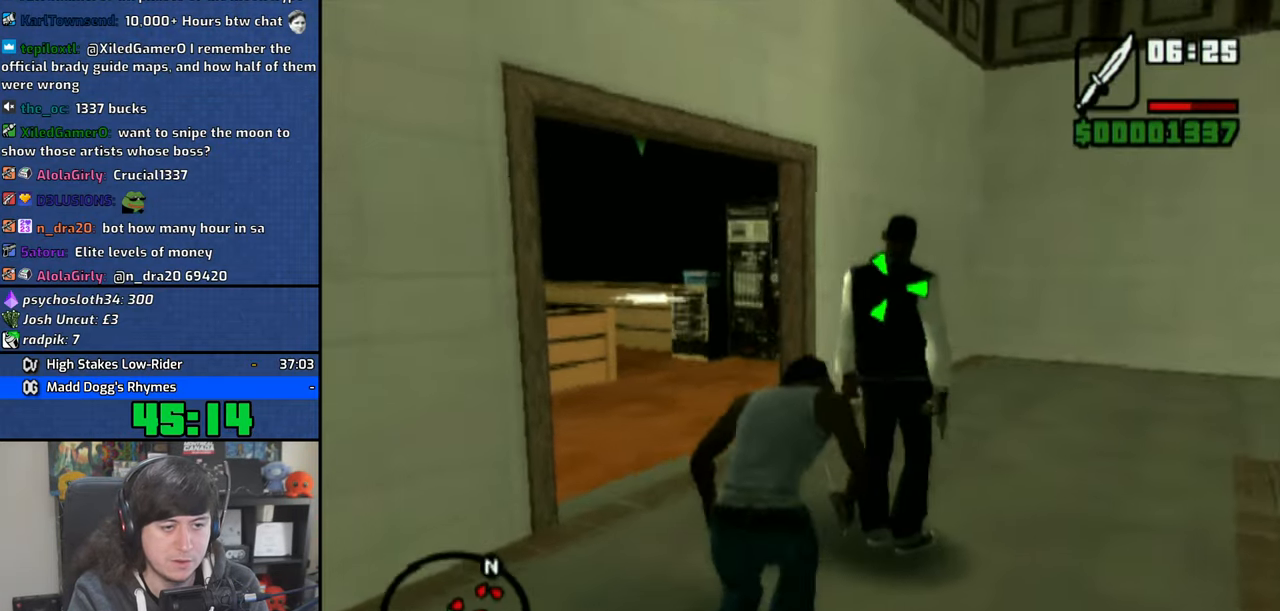
{"buttons": ["CIRCLE", "R1"], "left_stick": "center", "right_stick": "center", "events": [[433, "CIRCLE", "down"]]}
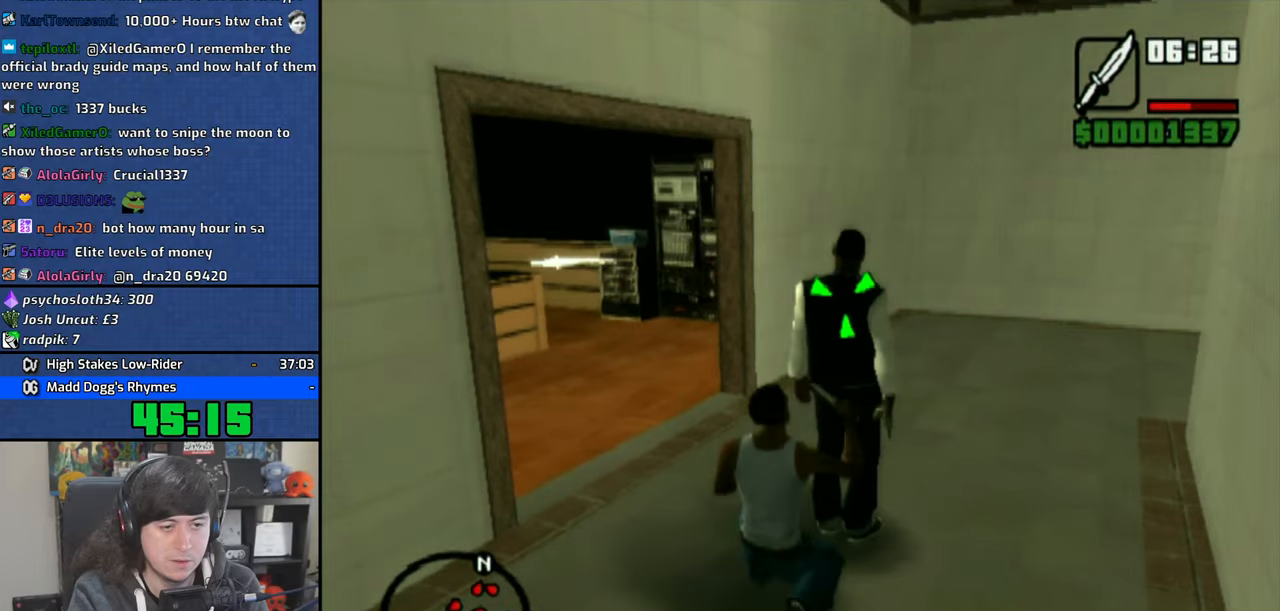
{"buttons": ["CIRCLE", "R1"], "left_stick": "center", "right_stick": "center", "events": []}
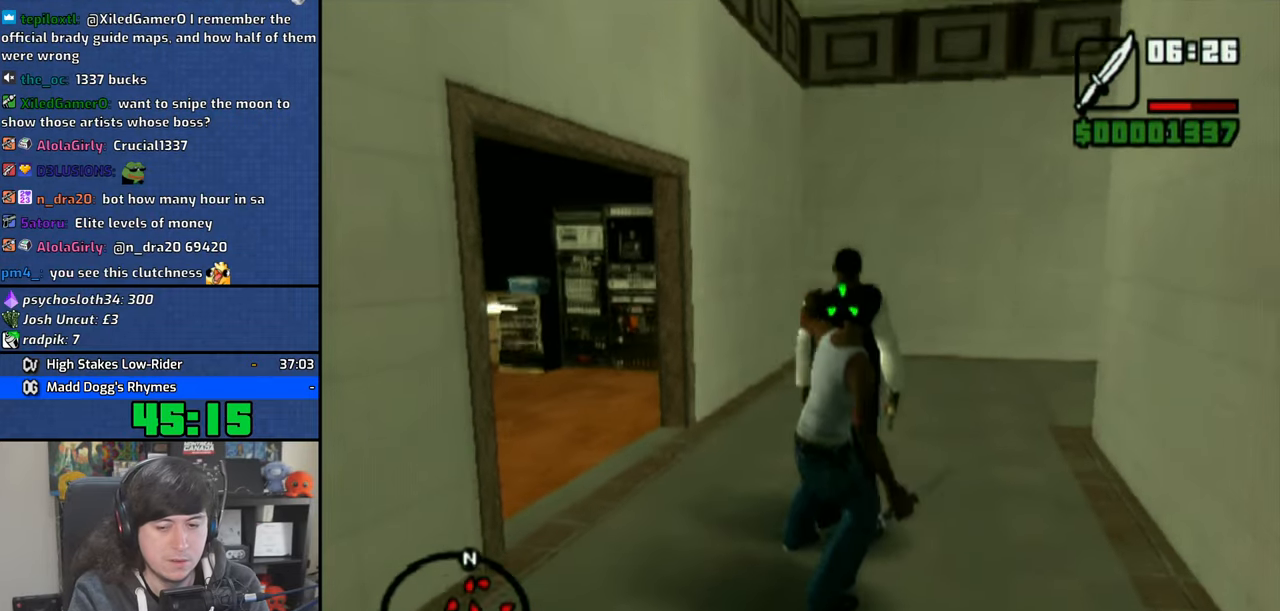
{"buttons": [], "left_stick": "center", "right_stick": "center", "events": [[266, "CIRCLE", "up"], [366, "R1", "up"]]}
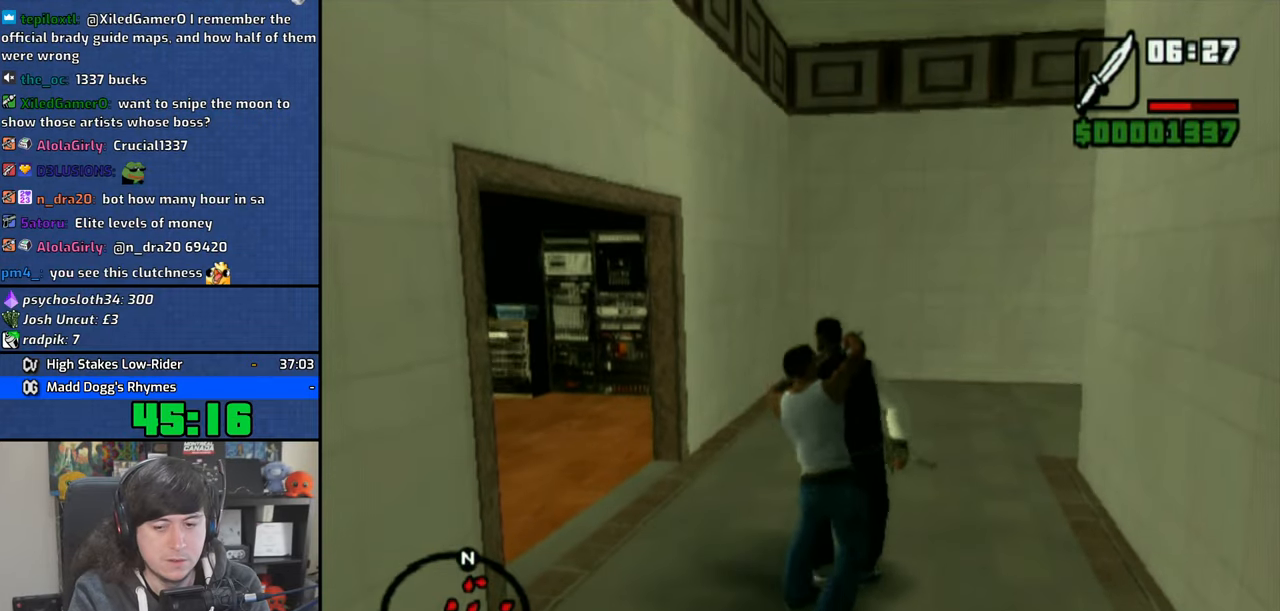
{"buttons": [], "left_stick": "up-left", "right_stick": "center", "events": [[283, "left_stick", "up-left"]]}
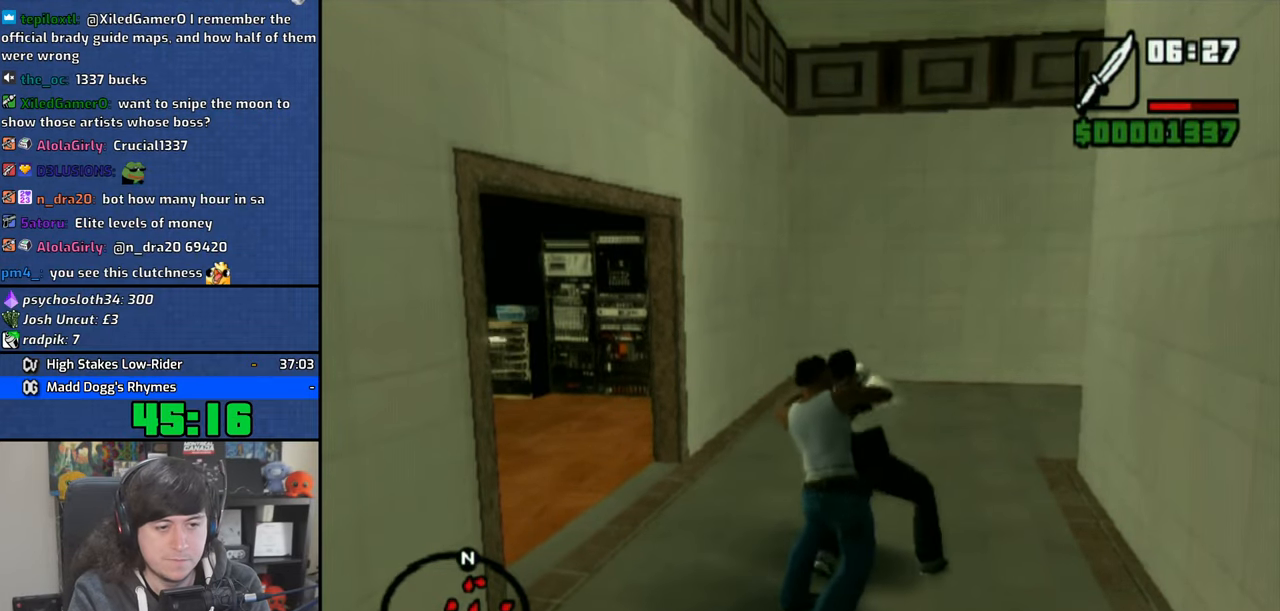
{"buttons": [], "left_stick": "up", "right_stick": "center", "events": [[50, "right_stick", "left"], [316, "right_stick", "center"], [450, "left_stick", "up"]]}
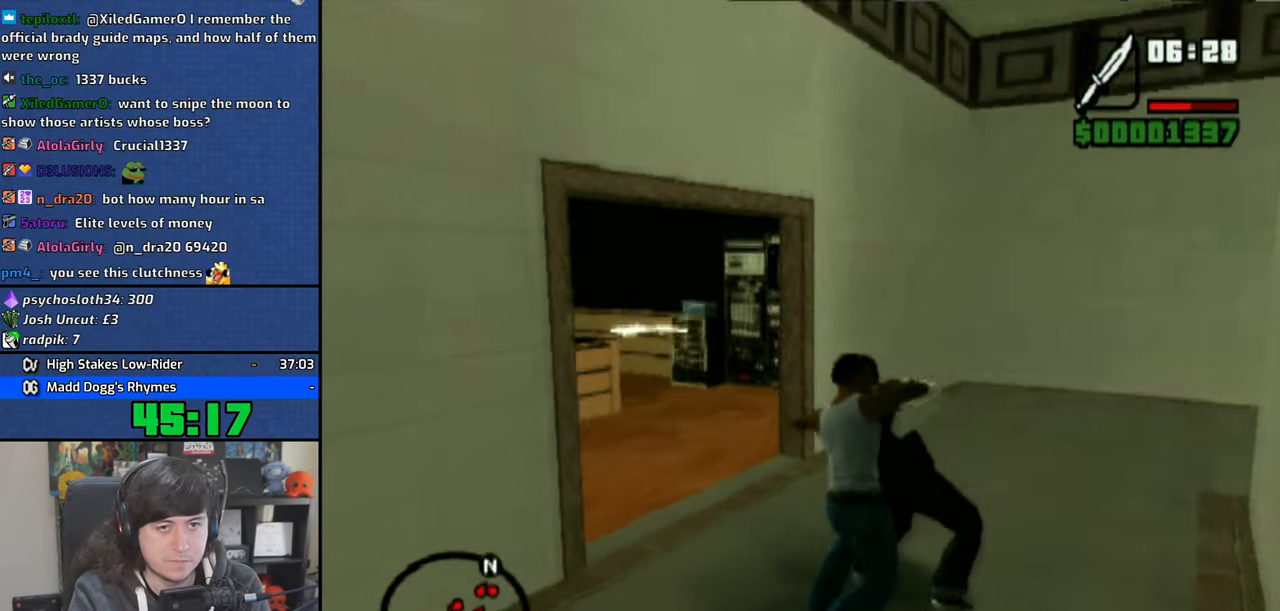
{"buttons": [], "left_stick": "up", "right_stick": "center", "events": []}
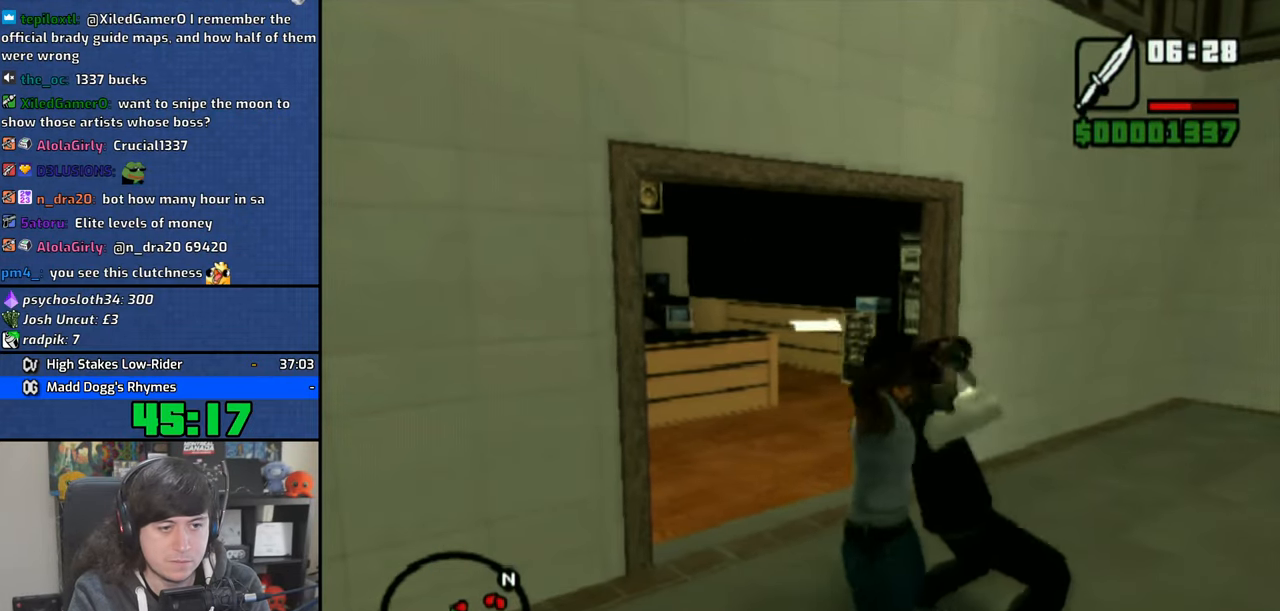
{"buttons": [], "left_stick": "up", "right_stick": "center", "events": []}
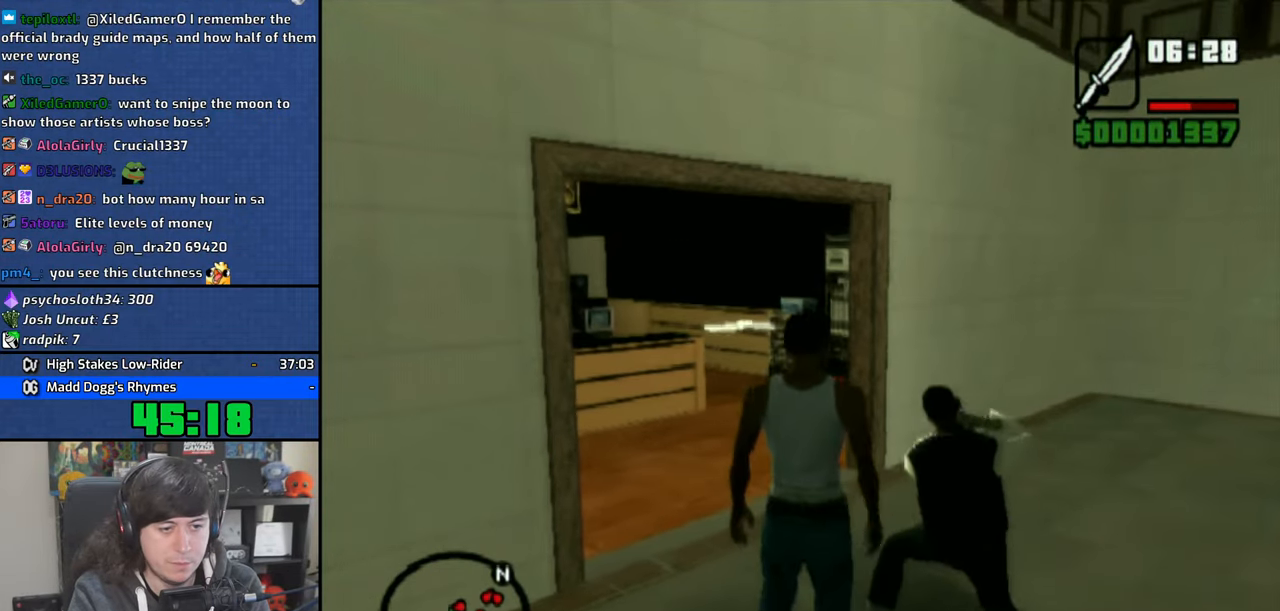
{"buttons": [], "left_stick": "up", "right_stick": "center", "events": [[83, "right_stick", "left"], [216, "right_stick", "center"]]}
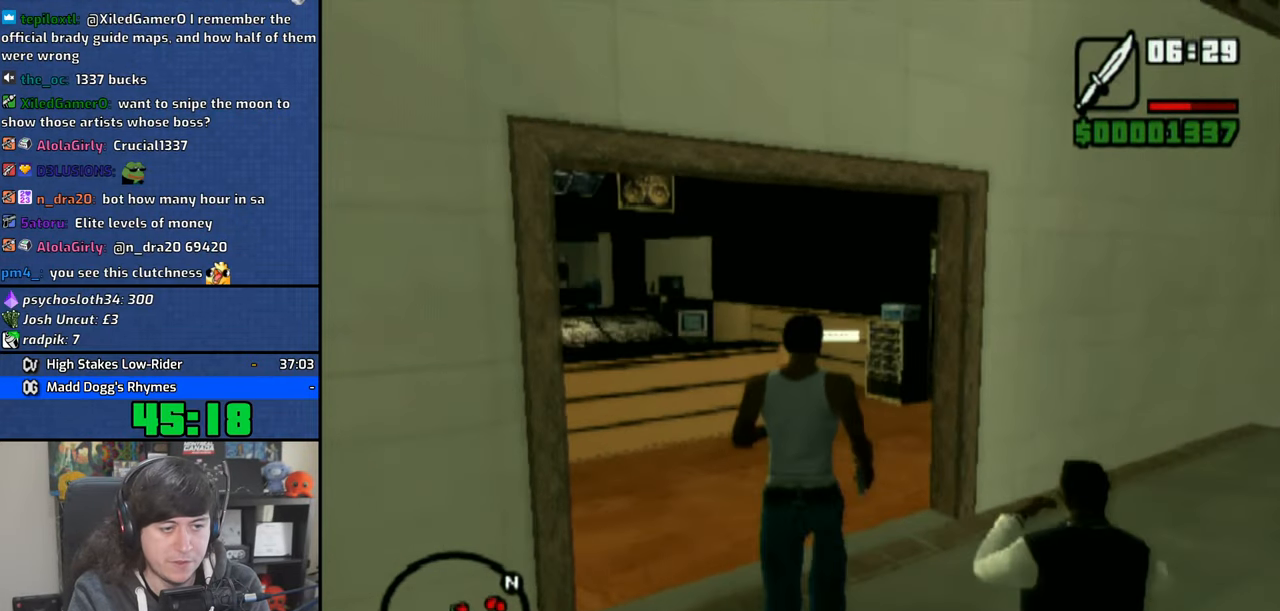
{"buttons": [], "left_stick": "up", "right_stick": "center", "events": [[166, "left_stick", "up-right"], [350, "left_stick", "up"]]}
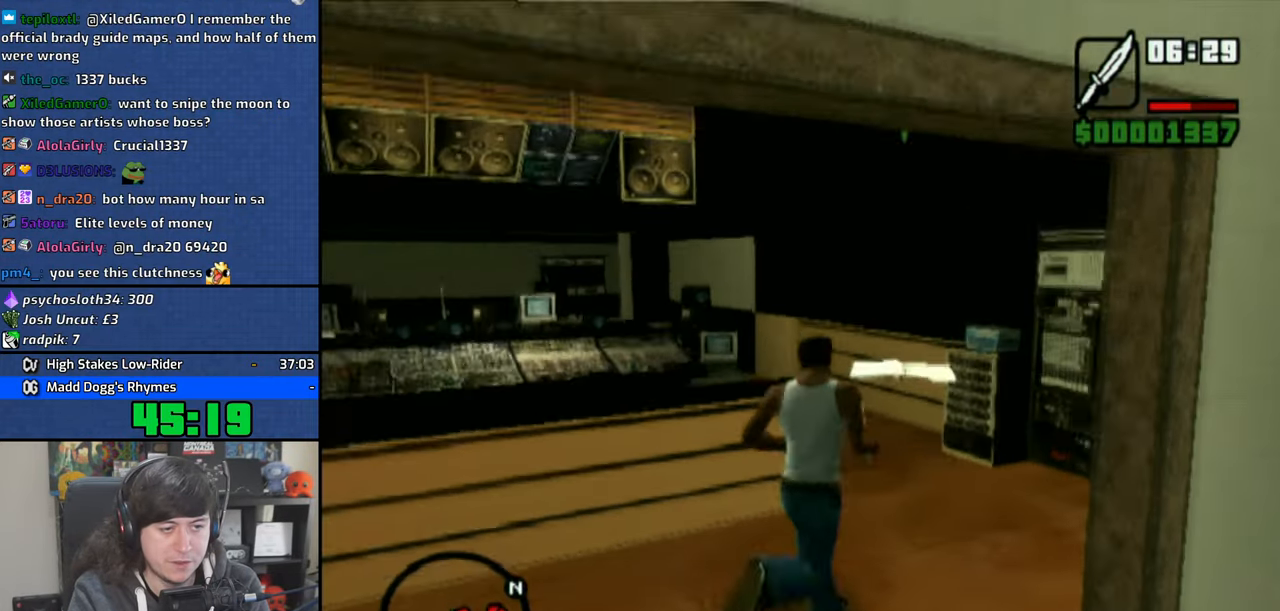
{"buttons": [], "left_stick": "down-left", "right_stick": "left", "events": [[116, "right_stick", "left"], [150, "left_stick", "center"], [333, "left_stick", "down-left"]]}